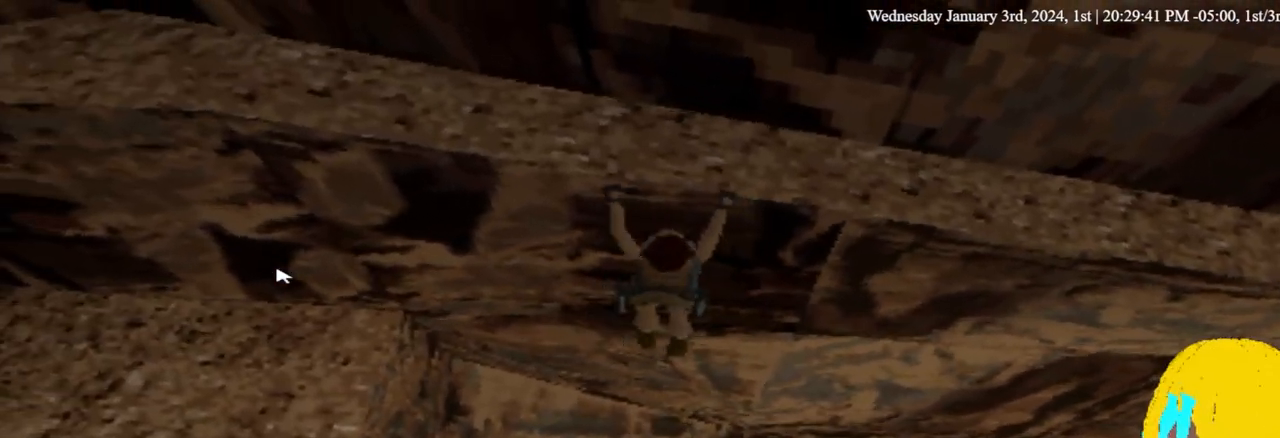
Gameplay with a controller (PlayStation layout); each line is a JSON object with the inputs held at the frame after it. "events" lists button and stick changes between this image and that frame as [ms after this image, input, new state], when the widget could be followed in between. Not read: R1.
{"buttons": ["CROSS", "DPAD_LEFT"], "left_stick": "center", "right_stick": "center", "events": []}
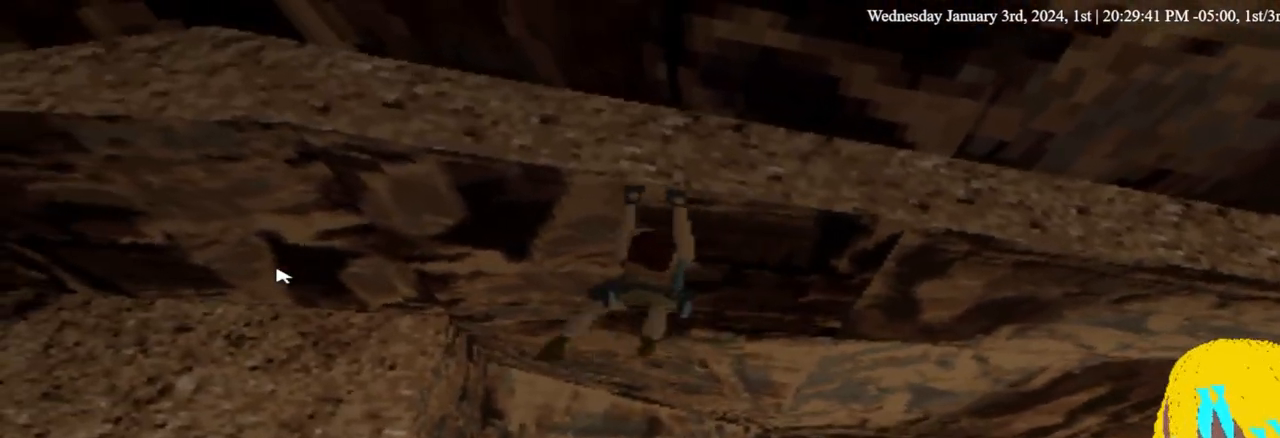
{"buttons": ["CROSS", "DPAD_LEFT"], "left_stick": "center", "right_stick": "center", "events": []}
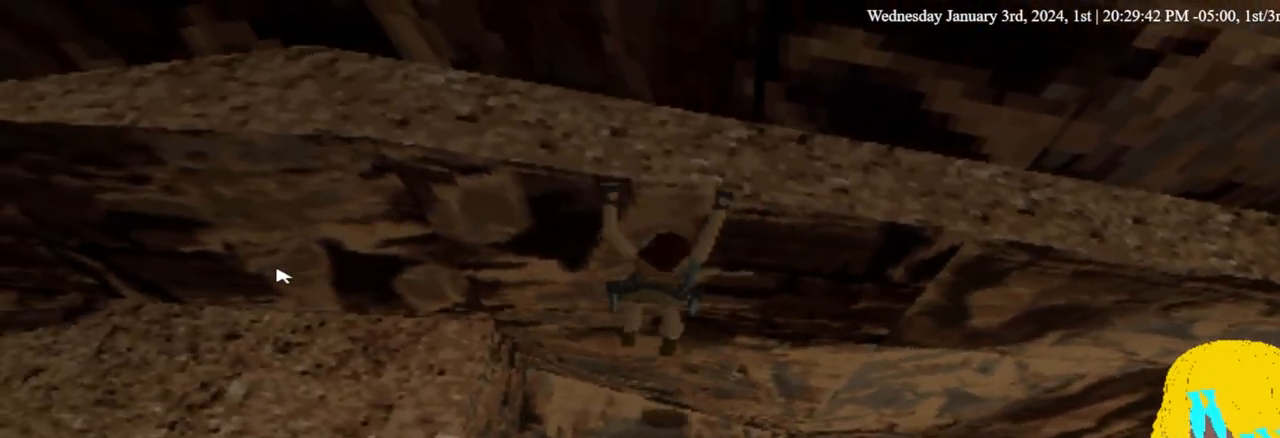
{"buttons": ["CROSS", "DPAD_LEFT"], "left_stick": "center", "right_stick": "center", "events": []}
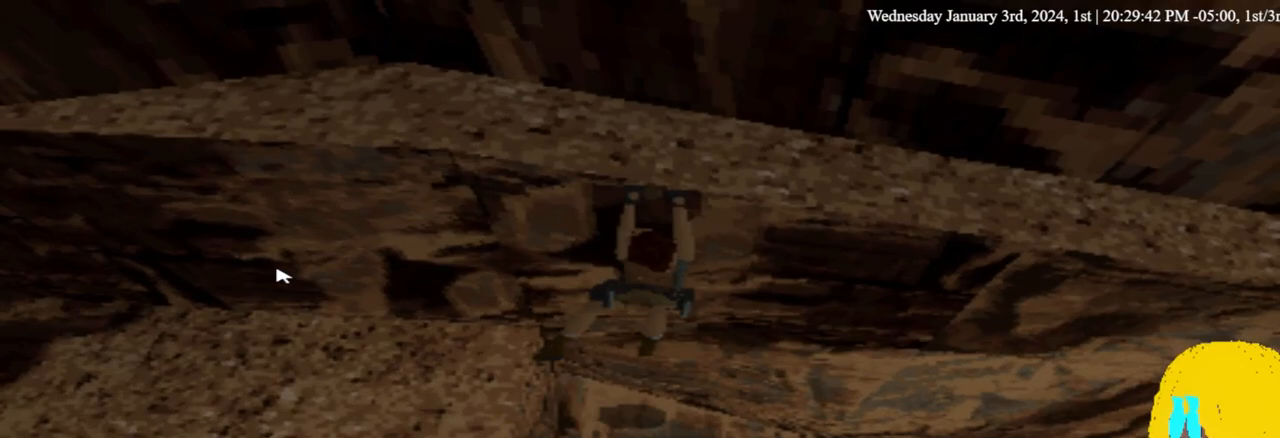
{"buttons": ["CROSS", "DPAD_LEFT"], "left_stick": "center", "right_stick": "center", "events": []}
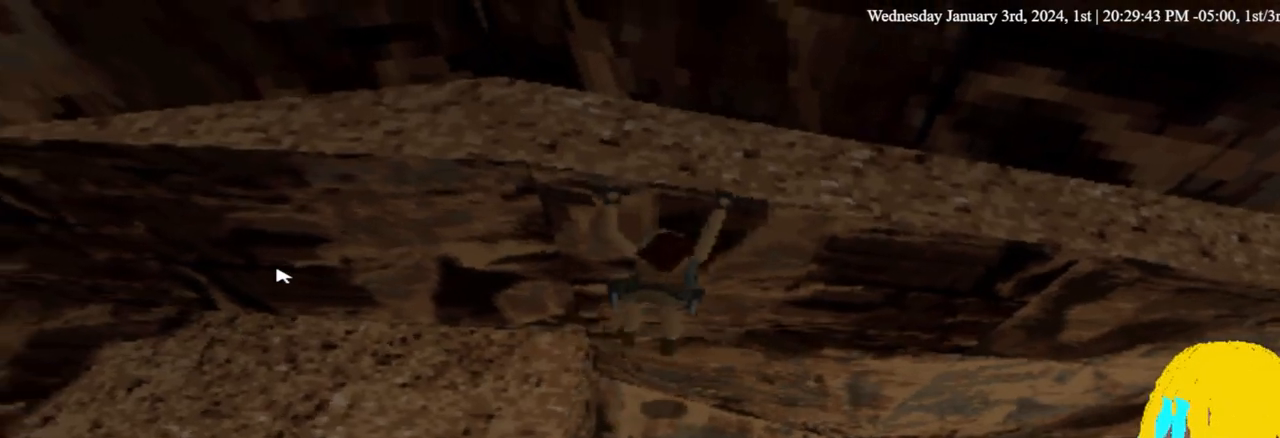
{"buttons": ["CROSS", "DPAD_LEFT"], "left_stick": "center", "right_stick": "center", "events": []}
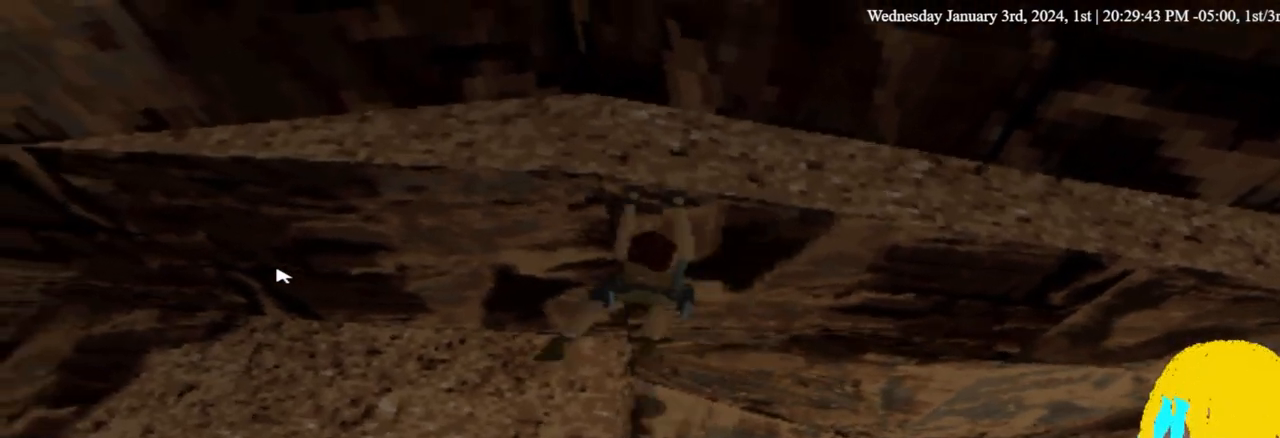
{"buttons": ["CROSS", "DPAD_LEFT"], "left_stick": "center", "right_stick": "center", "events": []}
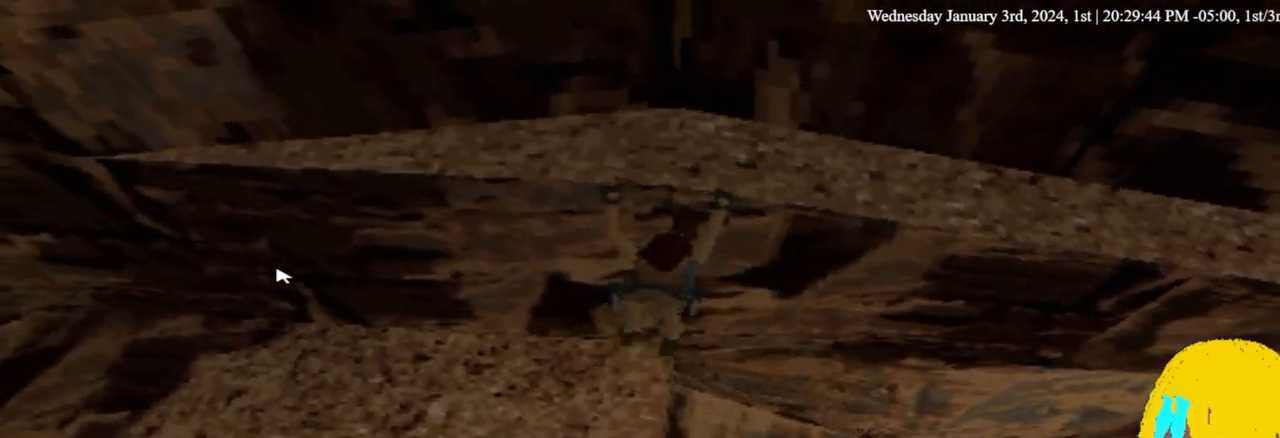
{"buttons": ["CROSS", "DPAD_LEFT"], "left_stick": "center", "right_stick": "center", "events": []}
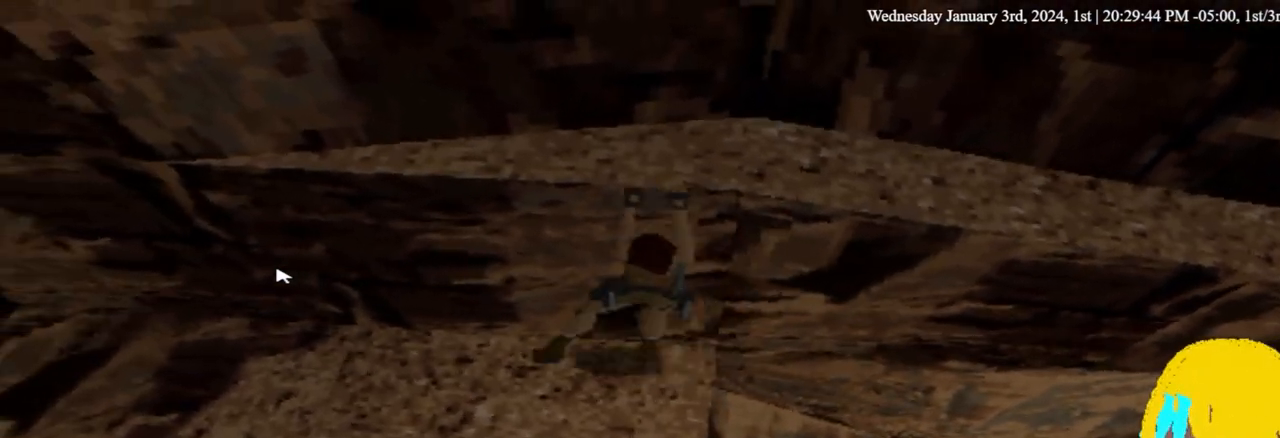
{"buttons": ["CROSS", "DPAD_LEFT"], "left_stick": "center", "right_stick": "center", "events": []}
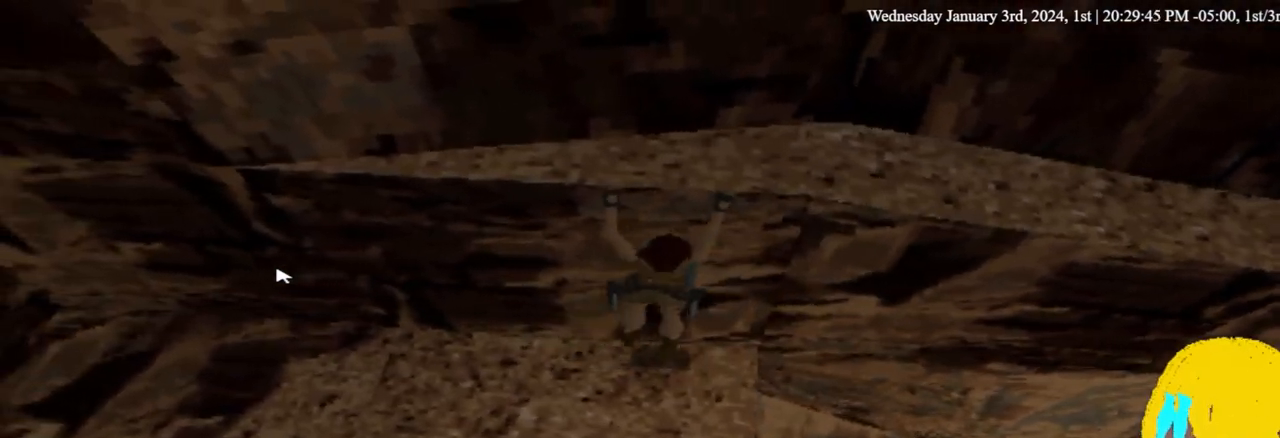
{"buttons": ["CROSS", "DPAD_LEFT"], "left_stick": "center", "right_stick": "center", "events": []}
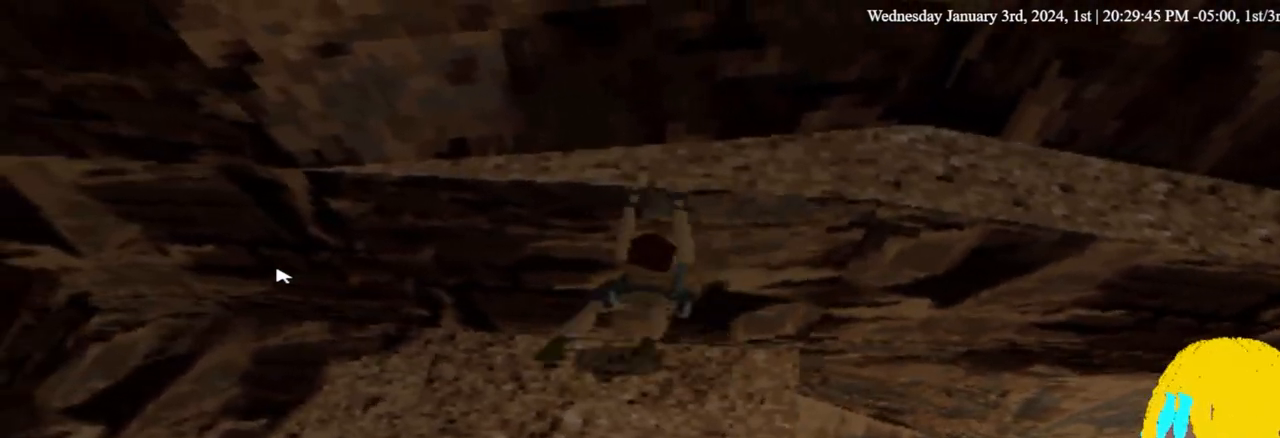
{"buttons": ["CROSS", "DPAD_LEFT"], "left_stick": "center", "right_stick": "center", "events": []}
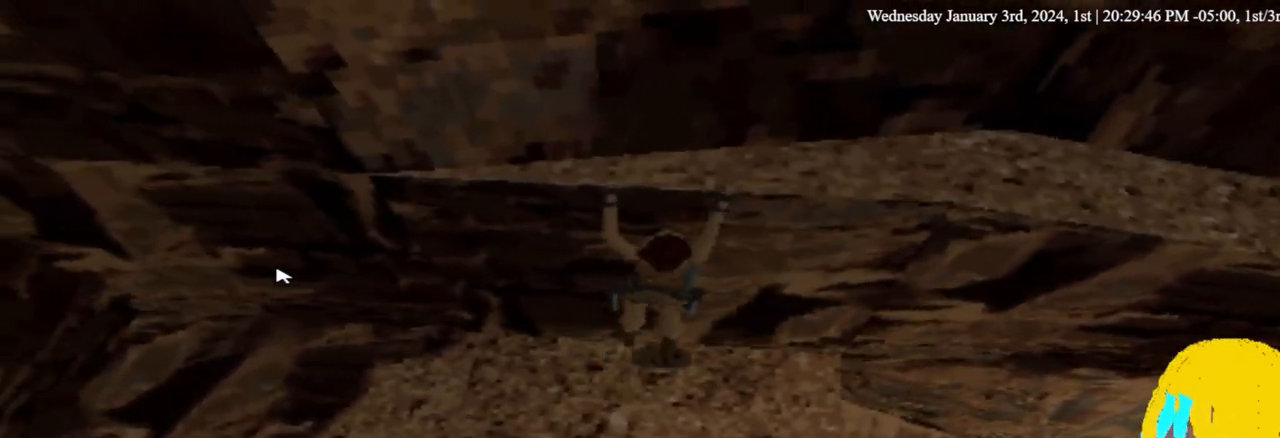
{"buttons": ["DPAD_LEFT"], "left_stick": "center", "right_stick": "center", "events": [[300, "CROSS", "up"]]}
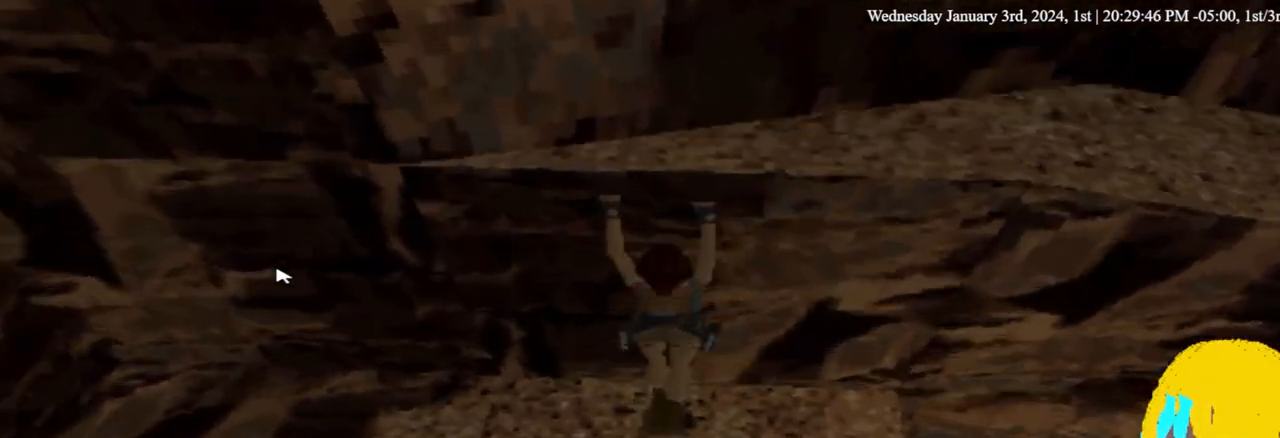
{"buttons": ["DPAD_RIGHT"], "left_stick": "center", "right_stick": "center", "events": [[433, "DPAD_LEFT", "up"], [433, "DPAD_RIGHT", "down"]]}
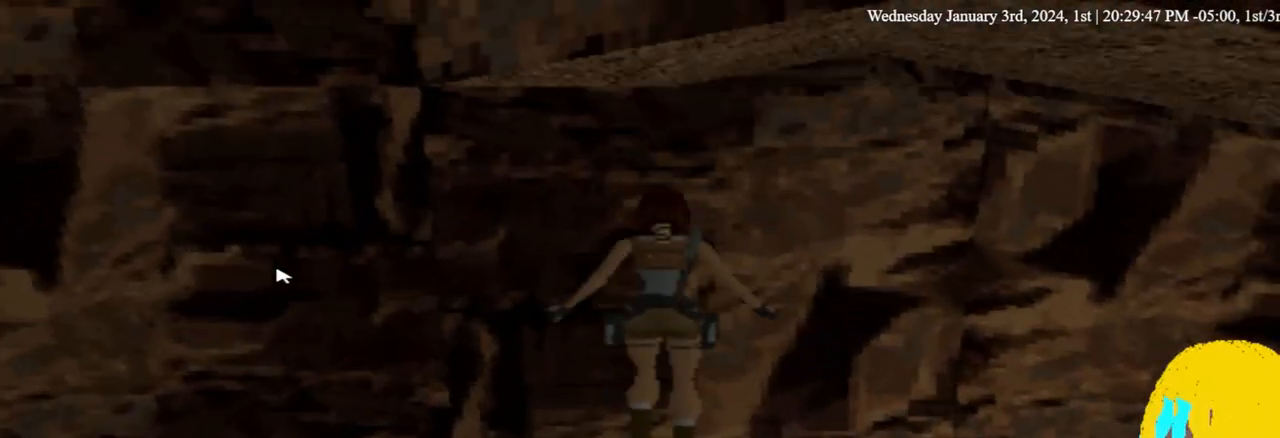
{"buttons": ["DPAD_RIGHT"], "left_stick": "center", "right_stick": "center", "events": [[200, "TRIANGLE", "down"], [300, "TRIANGLE", "up"]]}
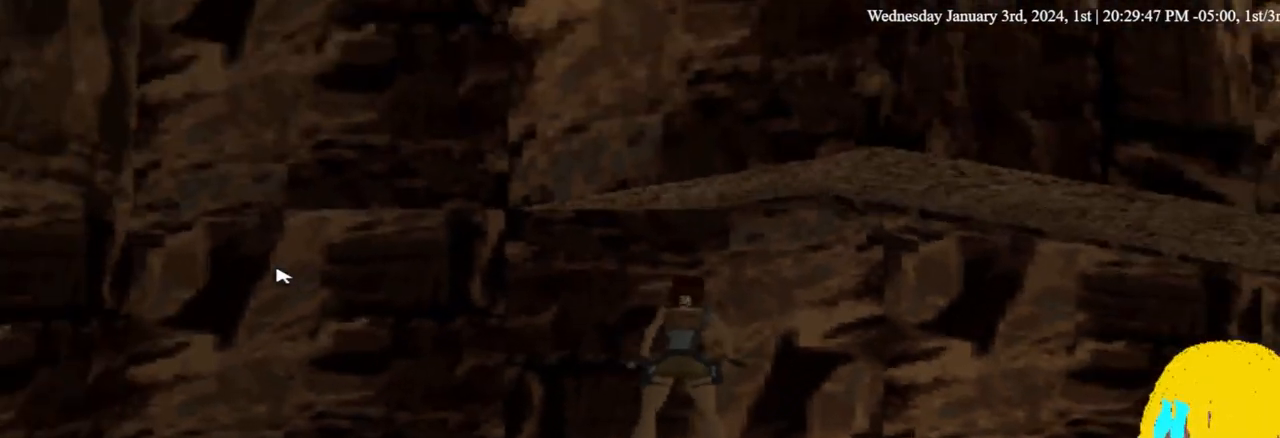
{"buttons": ["DPAD_RIGHT"], "left_stick": "center", "right_stick": "center", "events": []}
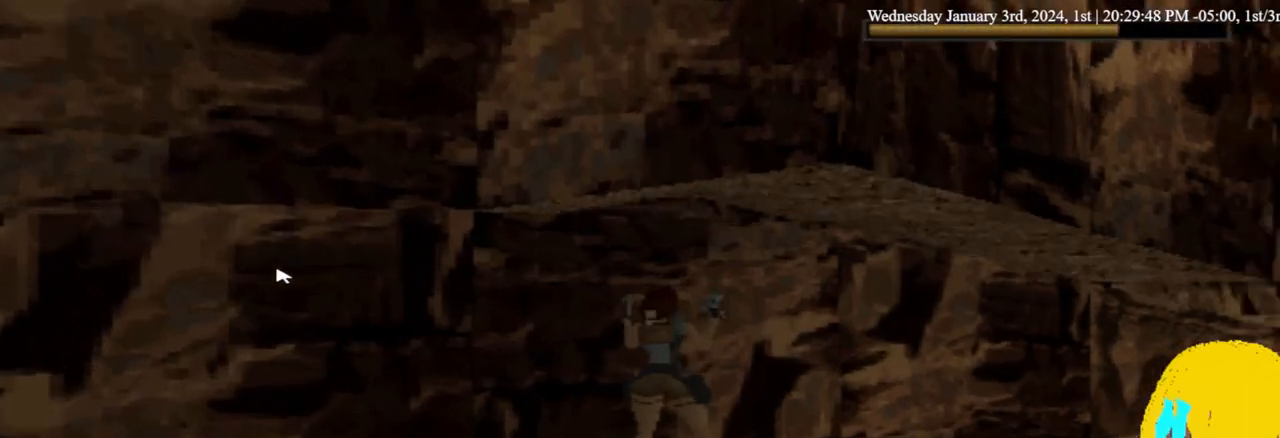
{"buttons": ["CROSS"], "left_stick": "center", "right_stick": "center", "events": [[200, "CROSS", "down"], [467, "DPAD_RIGHT", "up"]]}
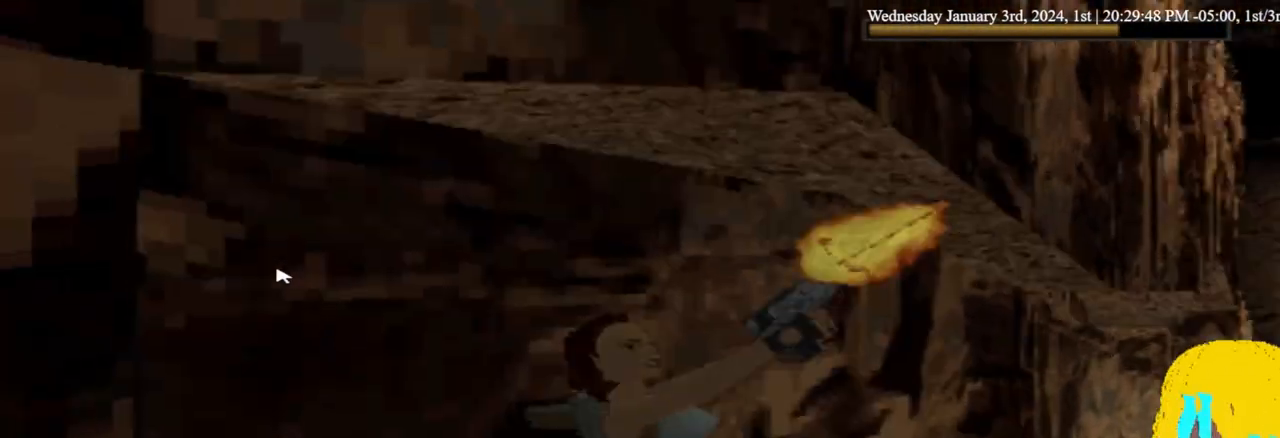
{"buttons": ["CROSS"], "left_stick": "center", "right_stick": "center", "events": [[200, "CROSS", "up"], [367, "CROSS", "down"]]}
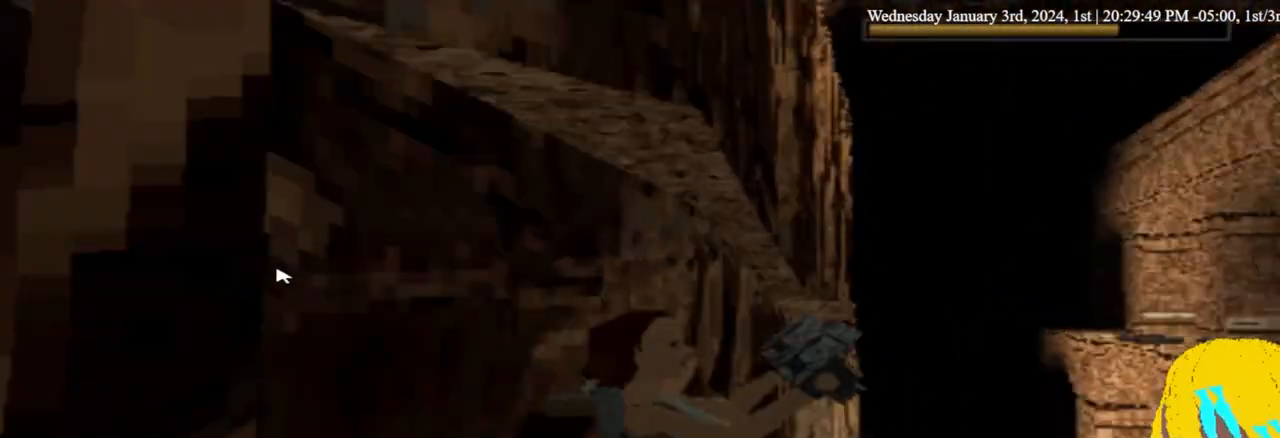
{"buttons": ["CROSS"], "left_stick": "center", "right_stick": "center", "events": []}
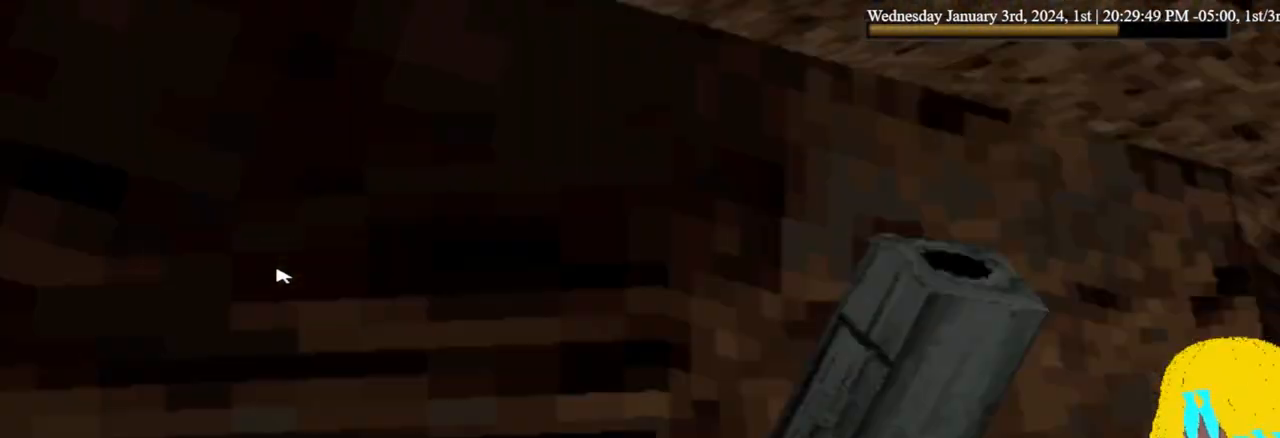
{"buttons": ["CROSS"], "left_stick": "center", "right_stick": "center"}
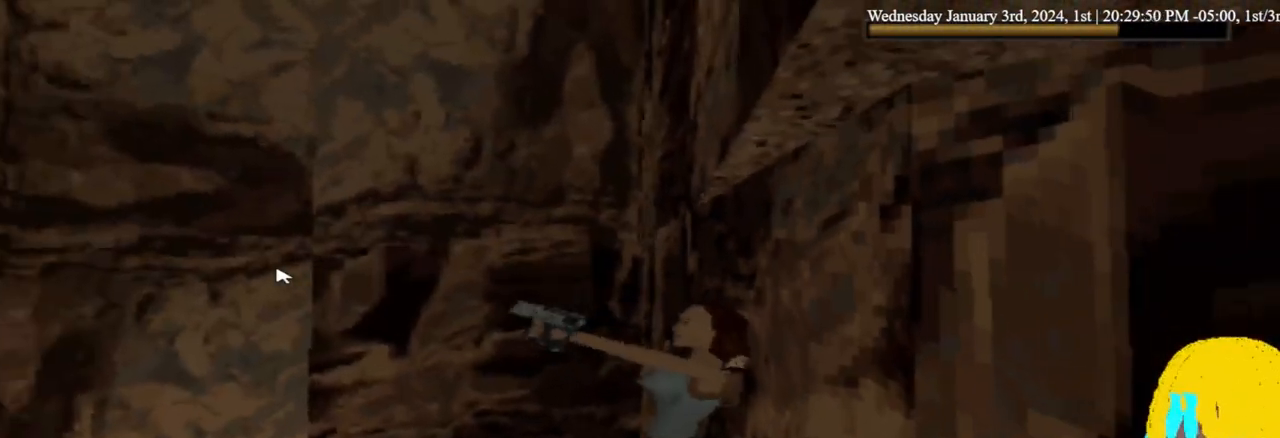
{"buttons": ["CROSS"], "left_stick": "center", "right_stick": "center", "events": []}
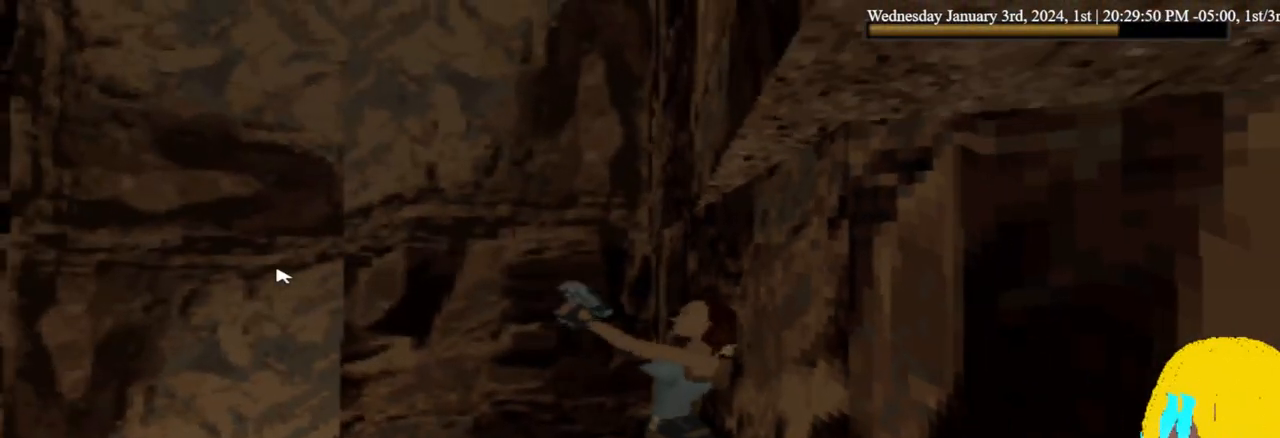
{"buttons": ["CROSS"], "left_stick": "center", "right_stick": "center", "events": [[133, "CROSS", "up"], [300, "CROSS", "down"]]}
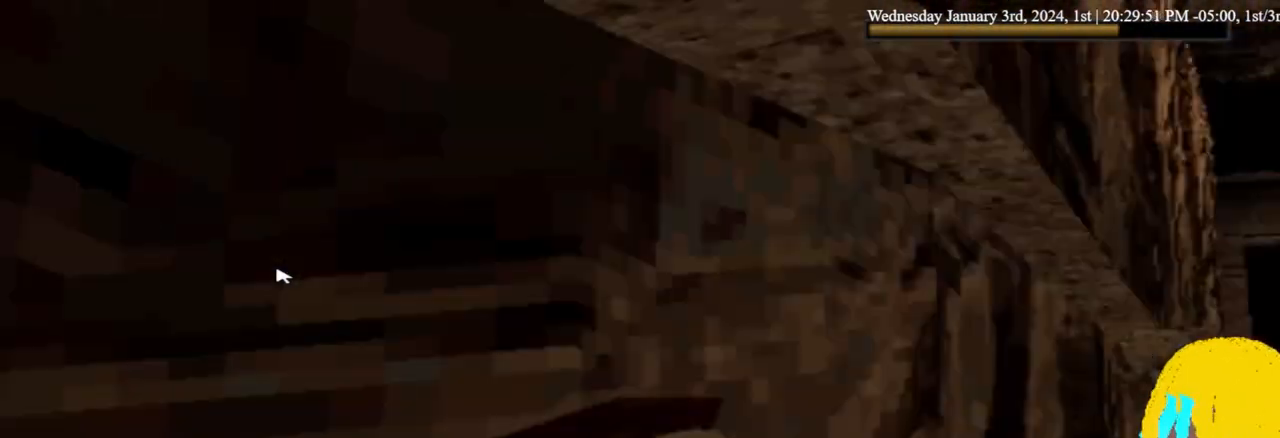
{"buttons": ["CROSS"], "left_stick": "center", "right_stick": "center", "events": []}
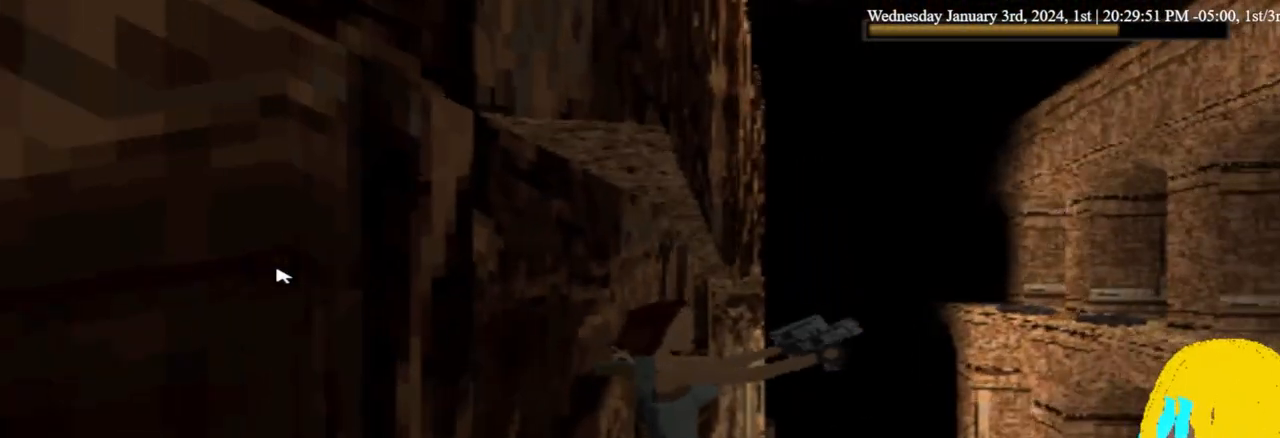
{"buttons": [], "left_stick": "center", "right_stick": "center", "events": [[467, "CROSS", "up"]]}
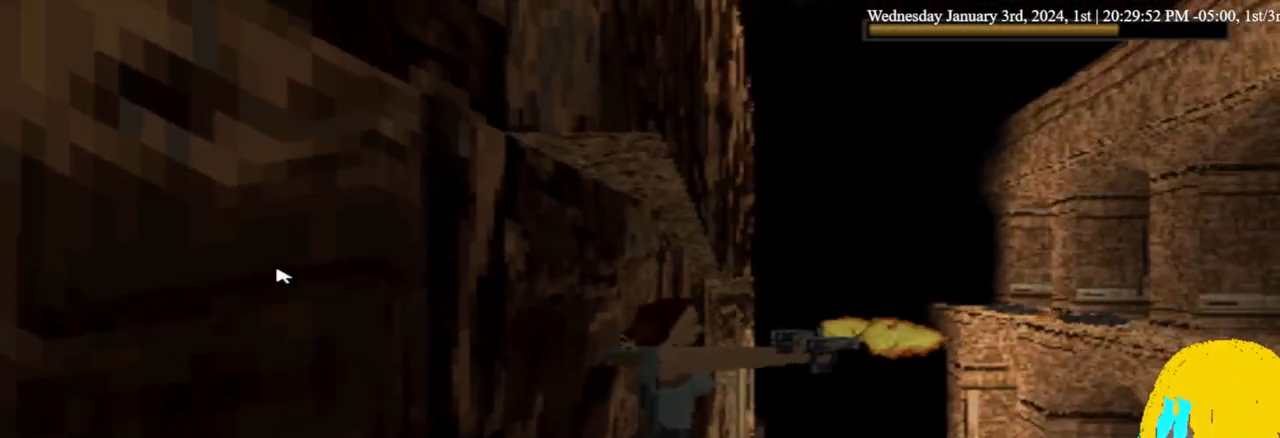
{"buttons": [], "left_stick": "center", "right_stick": "center", "events": []}
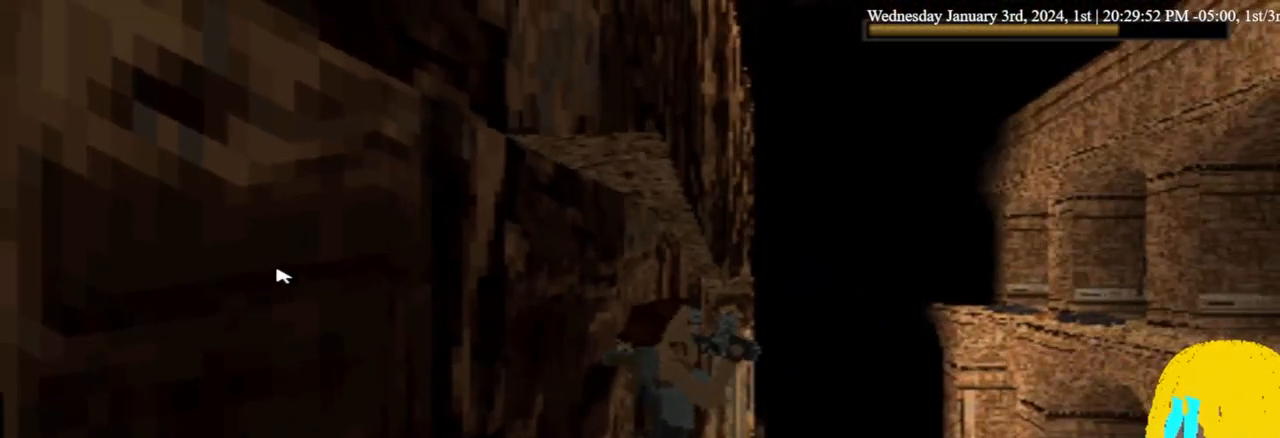
{"buttons": ["DPAD_RIGHT"], "left_stick": "center", "right_stick": "center", "events": [[233, "DPAD_RIGHT", "down"]]}
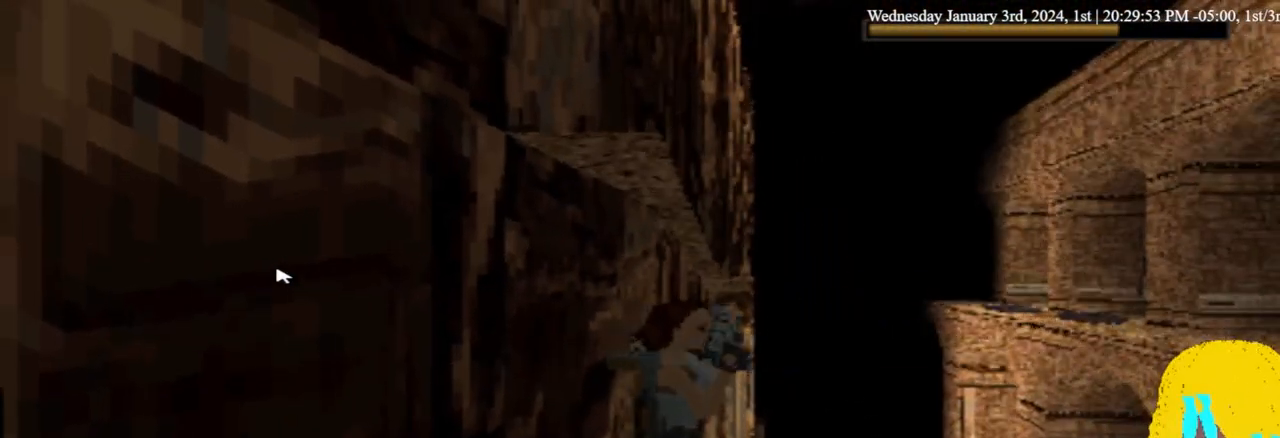
{"buttons": [], "left_stick": "center", "right_stick": "center", "events": [[200, "DPAD_RIGHT", "up"]]}
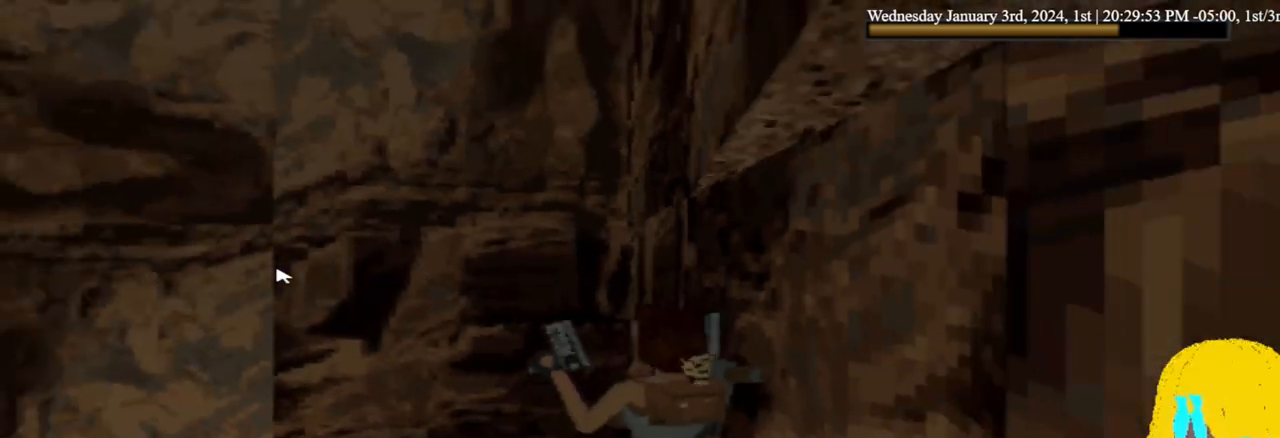
{"buttons": ["DPAD_RIGHT"], "left_stick": "center", "right_stick": "center", "events": [[500, "DPAD_RIGHT", "down"]]}
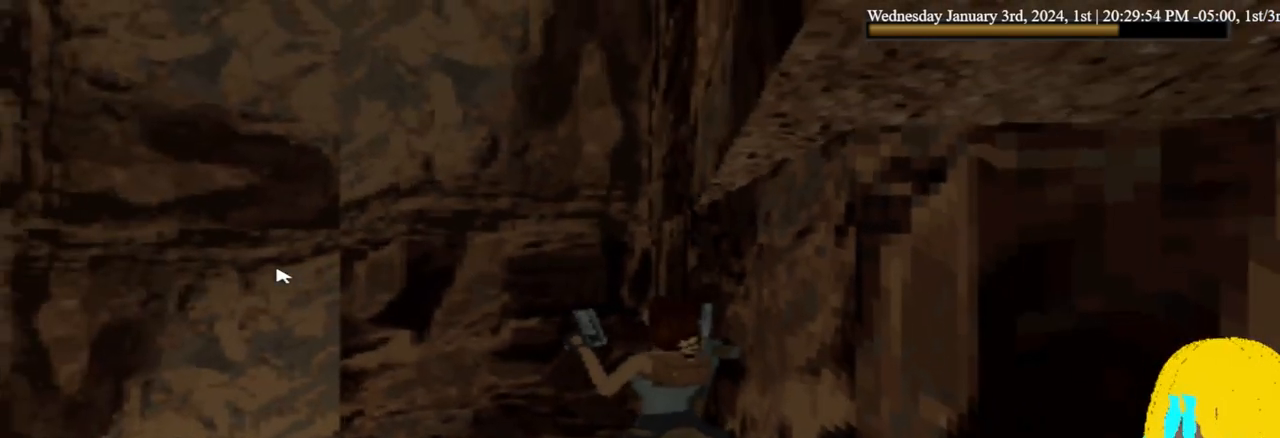
{"buttons": ["DPAD_UP"], "left_stick": "center", "right_stick": "center", "events": [[467, "DPAD_RIGHT", "up"], [467, "DPAD_UP", "down"]]}
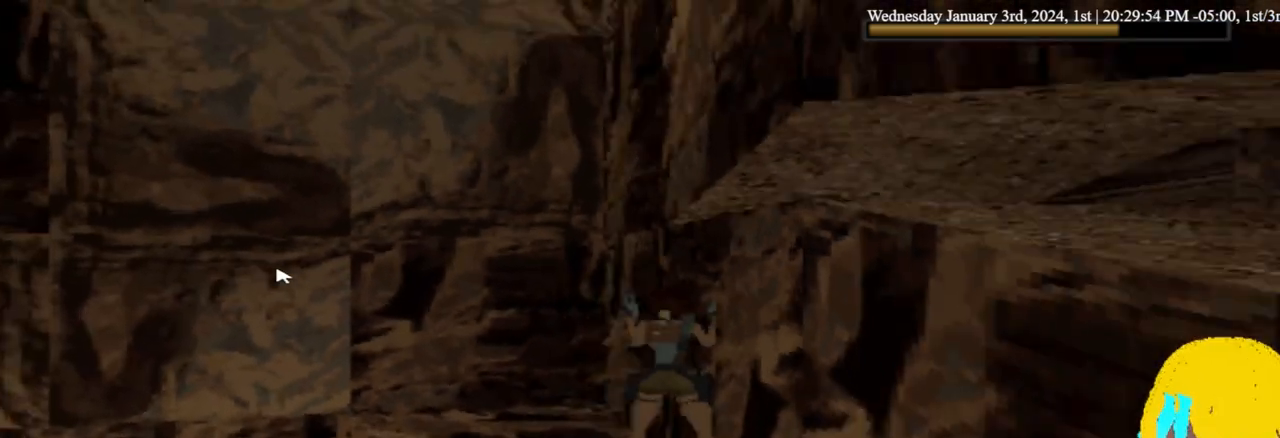
{"buttons": ["DPAD_LEFT"], "left_stick": "center", "right_stick": "center", "events": [[100, "DPAD_UP", "up"], [400, "DPAD_LEFT", "down"]]}